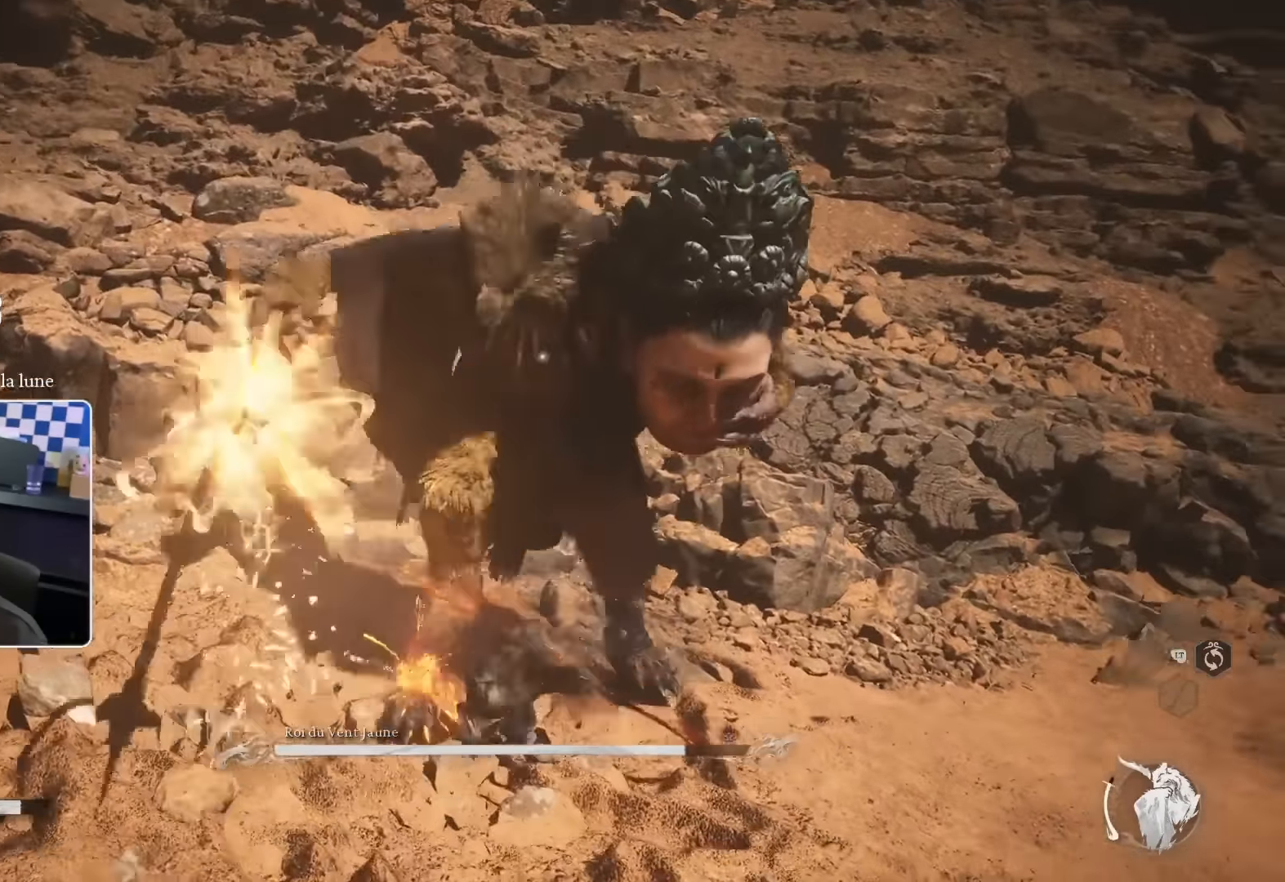
Gameplay with a controller (PlayStation layout); each line is a JSON object with the inputs held at the frame after it. "events" lists button and stick changes between this image and that frame as [ms after this image, input, new state], when the widget could be followed in between.
{"buttons": [], "left_stick": "up", "right_stick": "center", "events": [[50, "R1", "down"], [100, "R2", "down"], [134, "R1", "up"], [200, "R1", "down"], [234, "R2", "up"], [284, "R1", "up"], [367, "R1", "down"], [434, "R1", "up"]]}
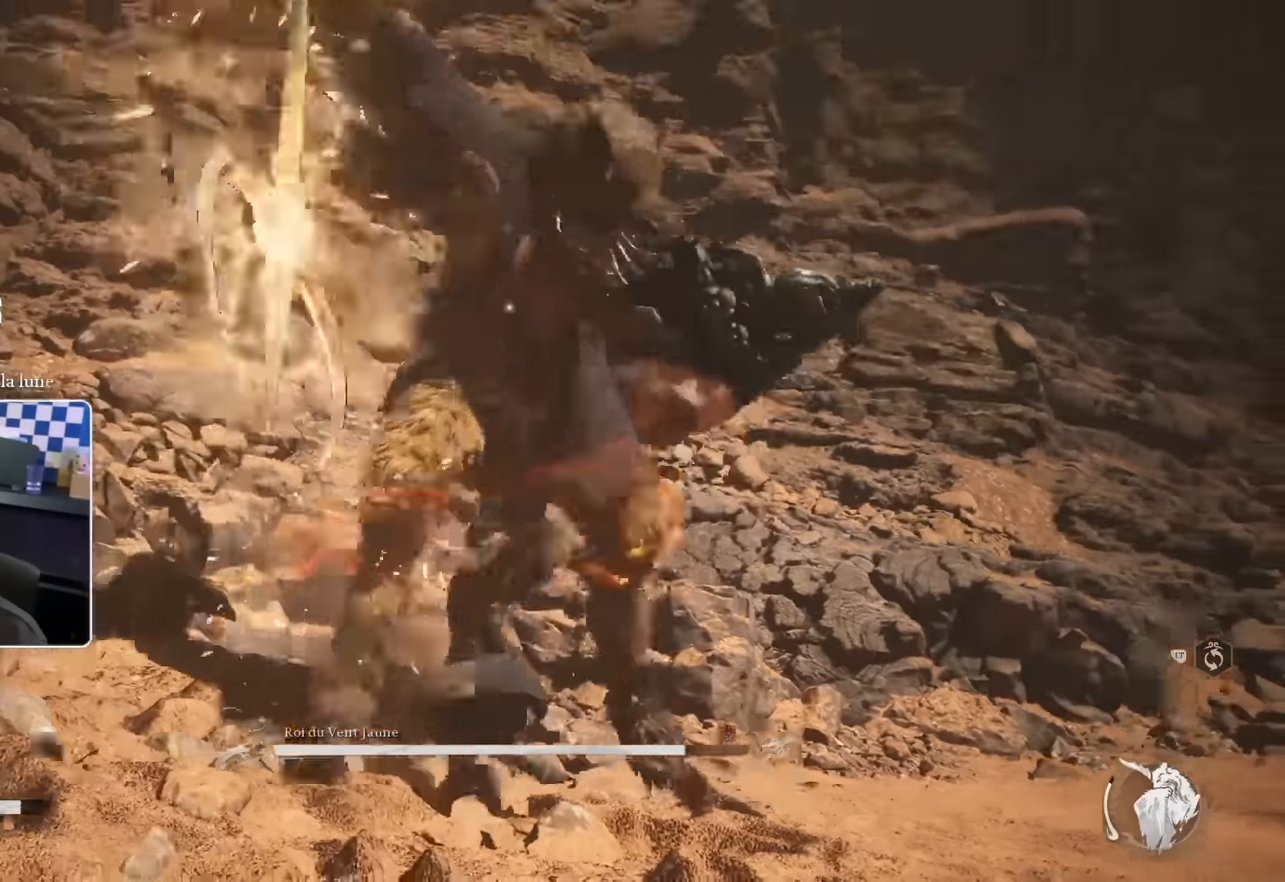
{"buttons": [], "left_stick": "up", "right_stick": "center", "events": [[17, "R1", "down"], [100, "R1", "up"], [183, "SQUARE", "down"], [283, "SQUARE", "up"]]}
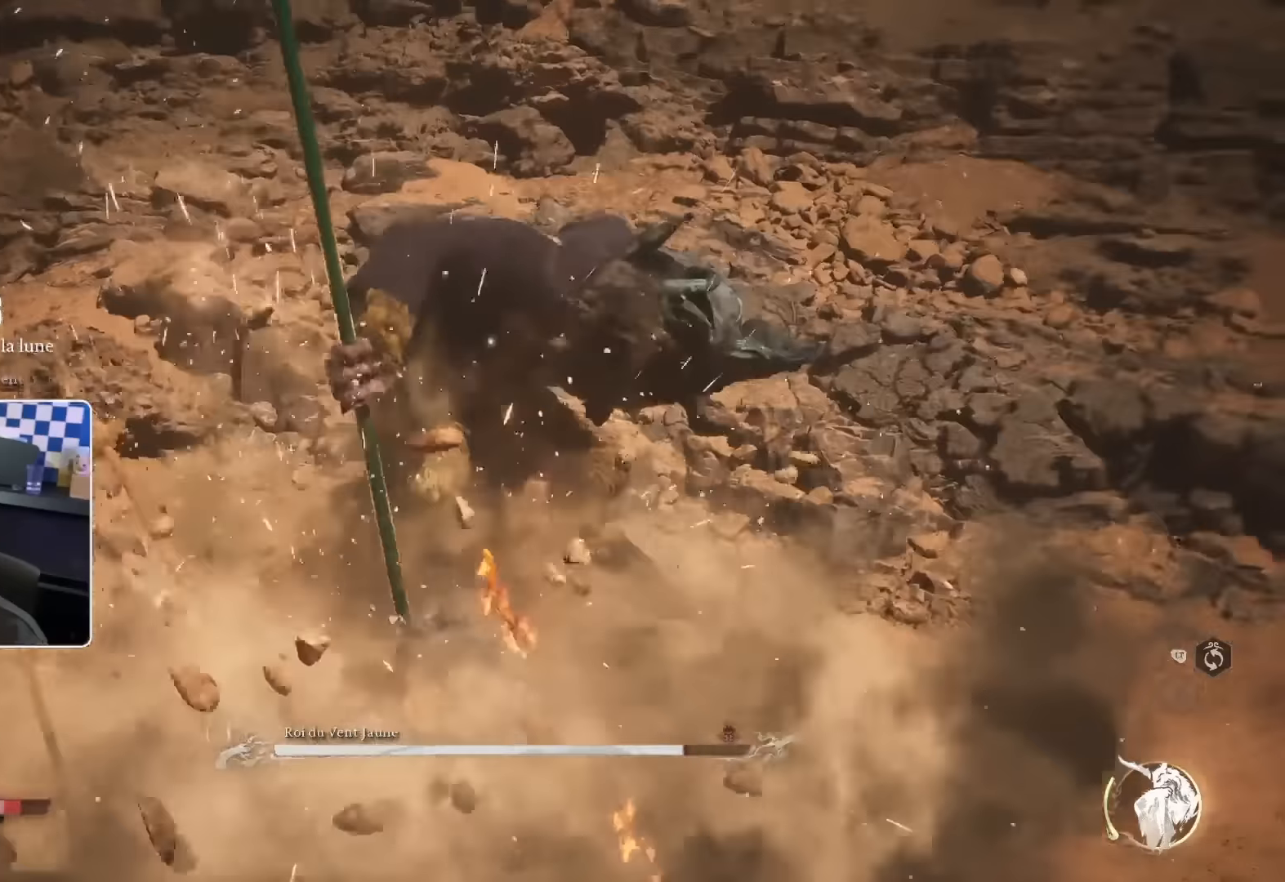
{"buttons": [], "left_stick": "up", "right_stick": "center", "events": [[333, "R1", "down"], [450, "R1", "up"]]}
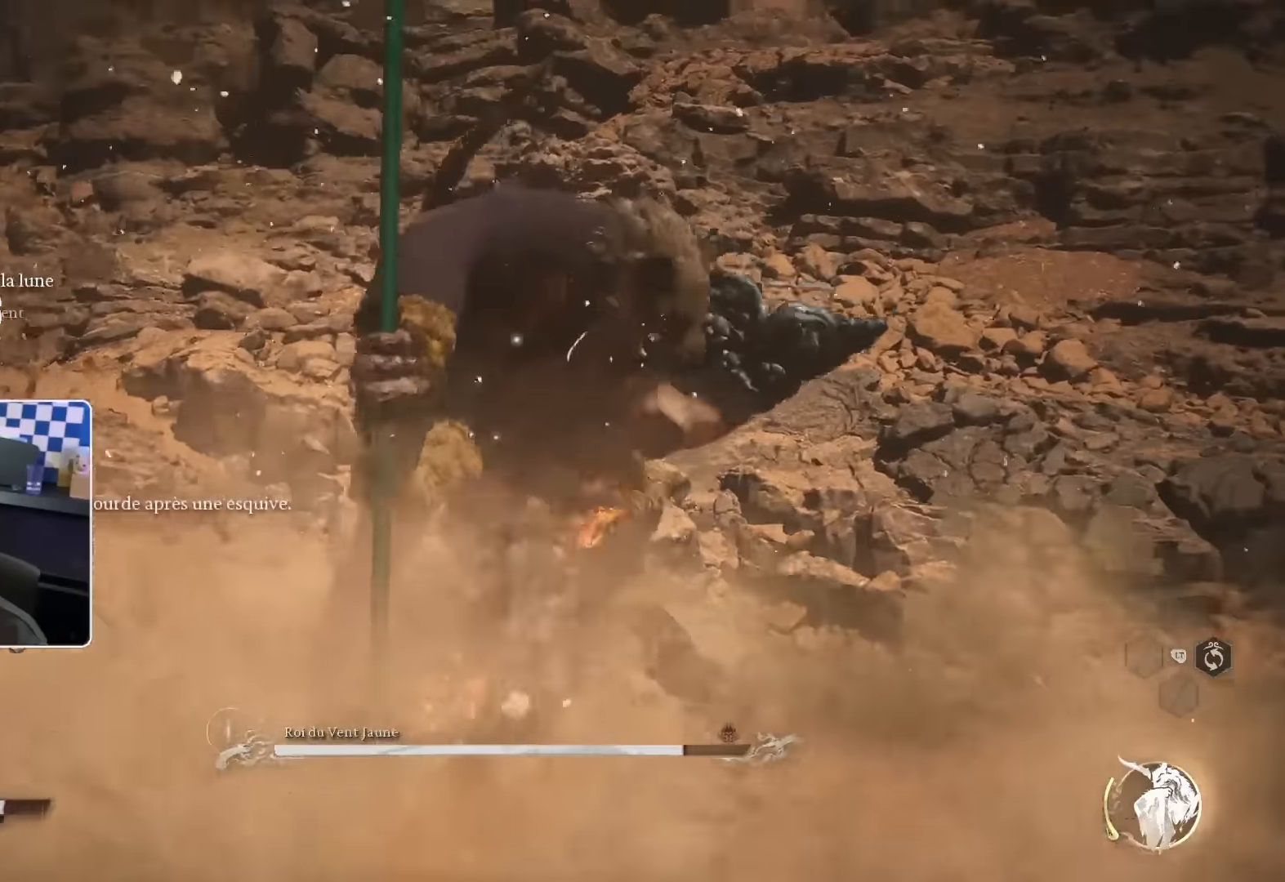
{"buttons": ["R1"], "left_stick": "up", "right_stick": "center", "events": [[17, "R1", "down"], [100, "R1", "up"], [183, "R1", "down"], [267, "R1", "up"], [350, "R1", "down"], [417, "R1", "up"], [500, "R1", "down"]]}
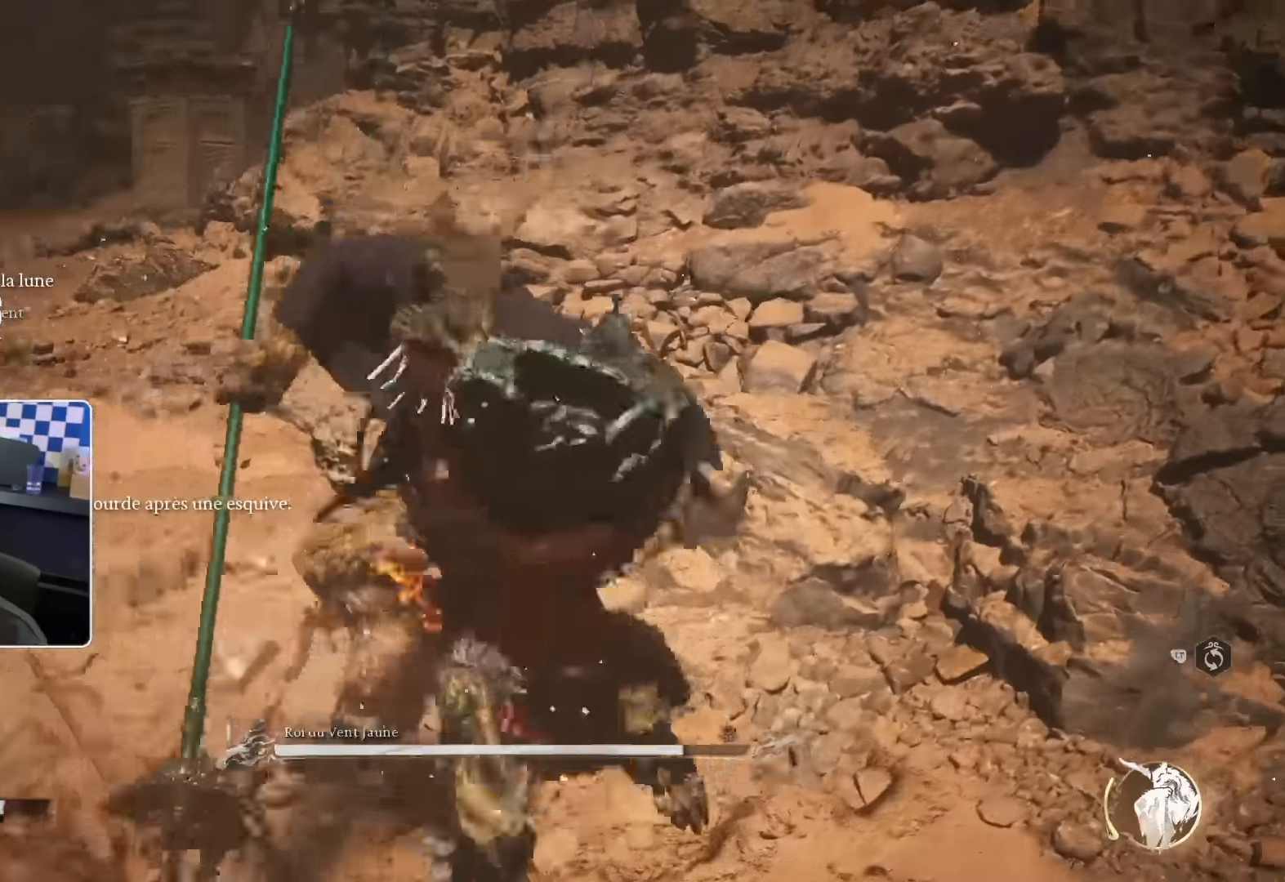
{"buttons": ["R2"], "left_stick": "up", "right_stick": "center", "events": [[50, "R1", "up"], [150, "R1", "down"], [233, "R1", "up"], [433, "R2", "down"]]}
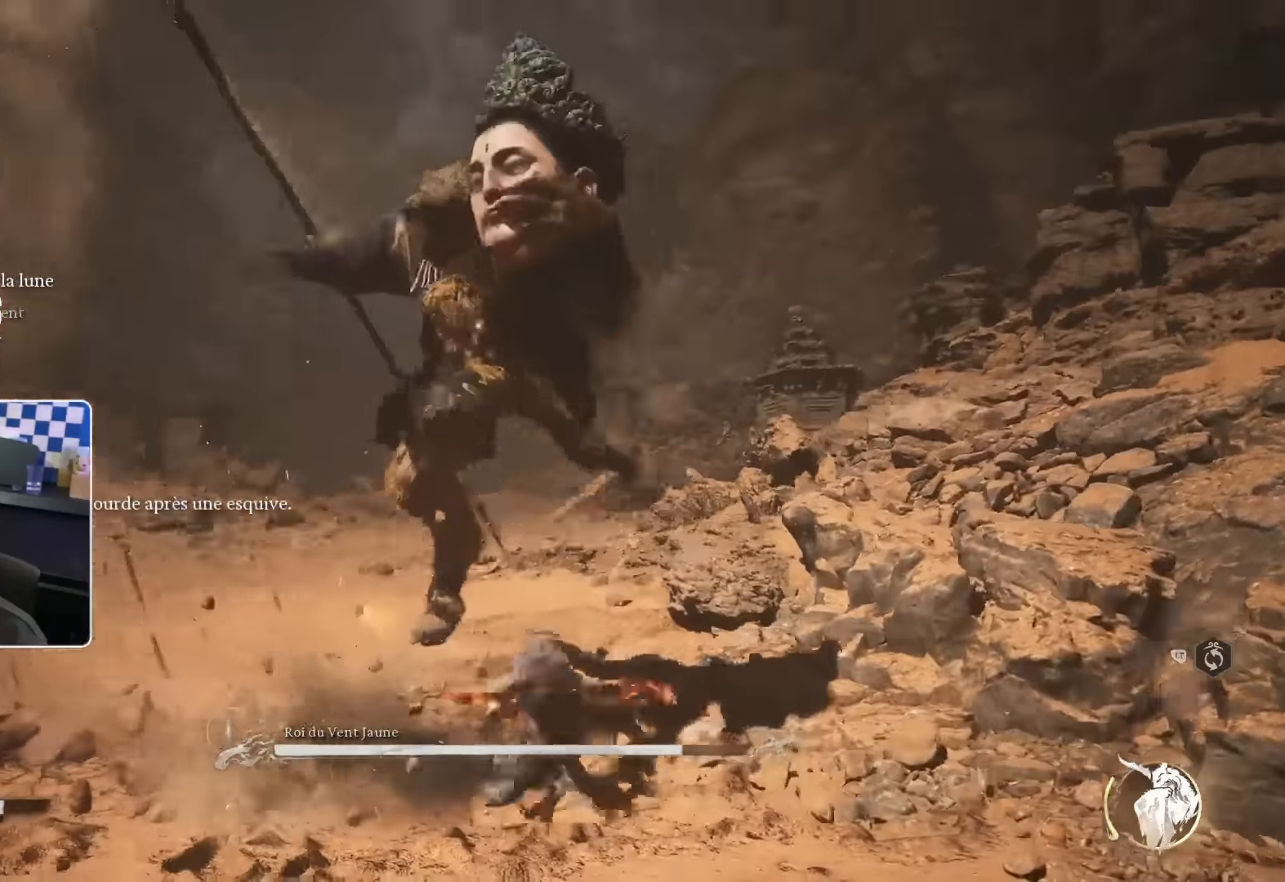
{"buttons": [], "left_stick": "up", "right_stick": "center", "events": [[50, "R2", "up"], [183, "SQUARE", "down"], [300, "SQUARE", "up"]]}
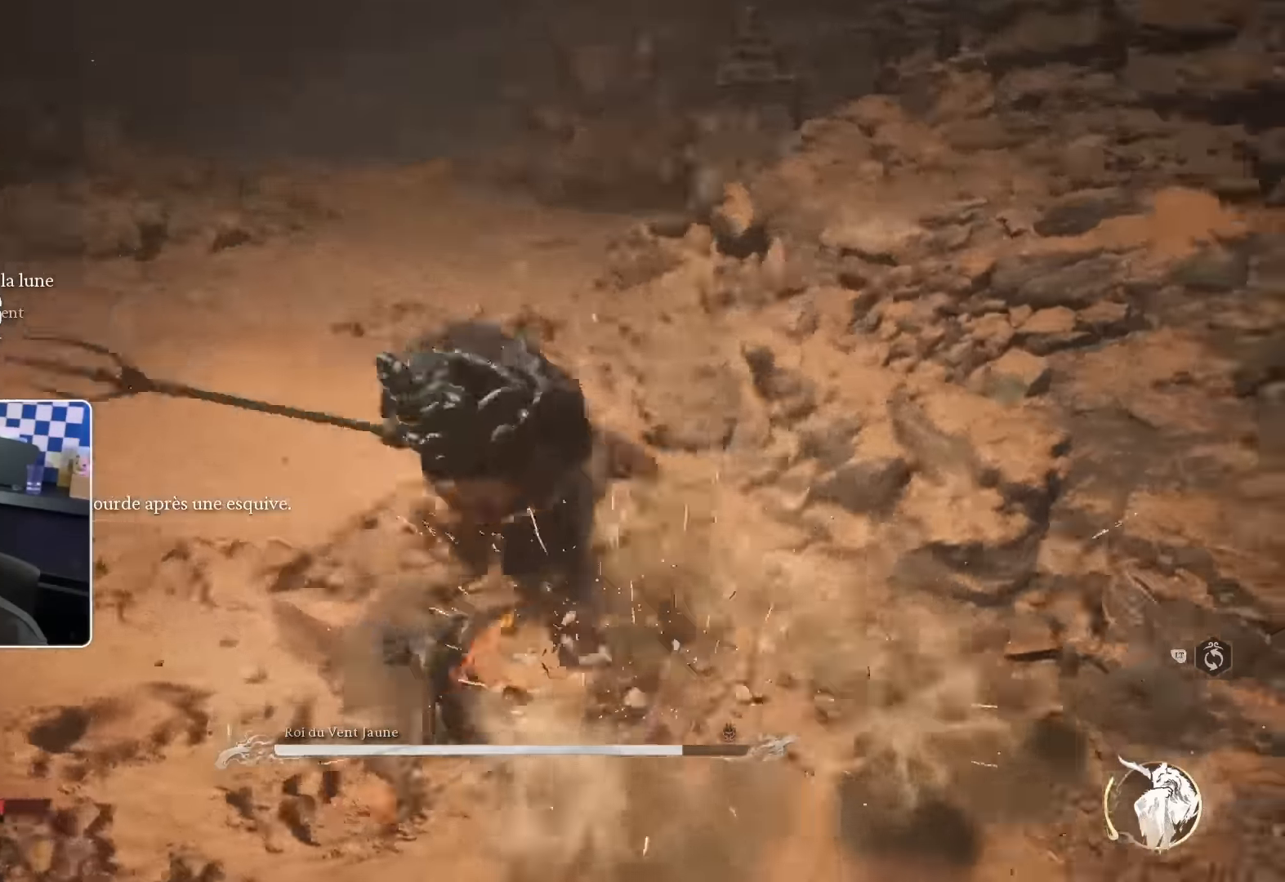
{"buttons": ["SQUARE"], "left_stick": "up", "right_stick": "center", "events": [[417, "SQUARE", "down"]]}
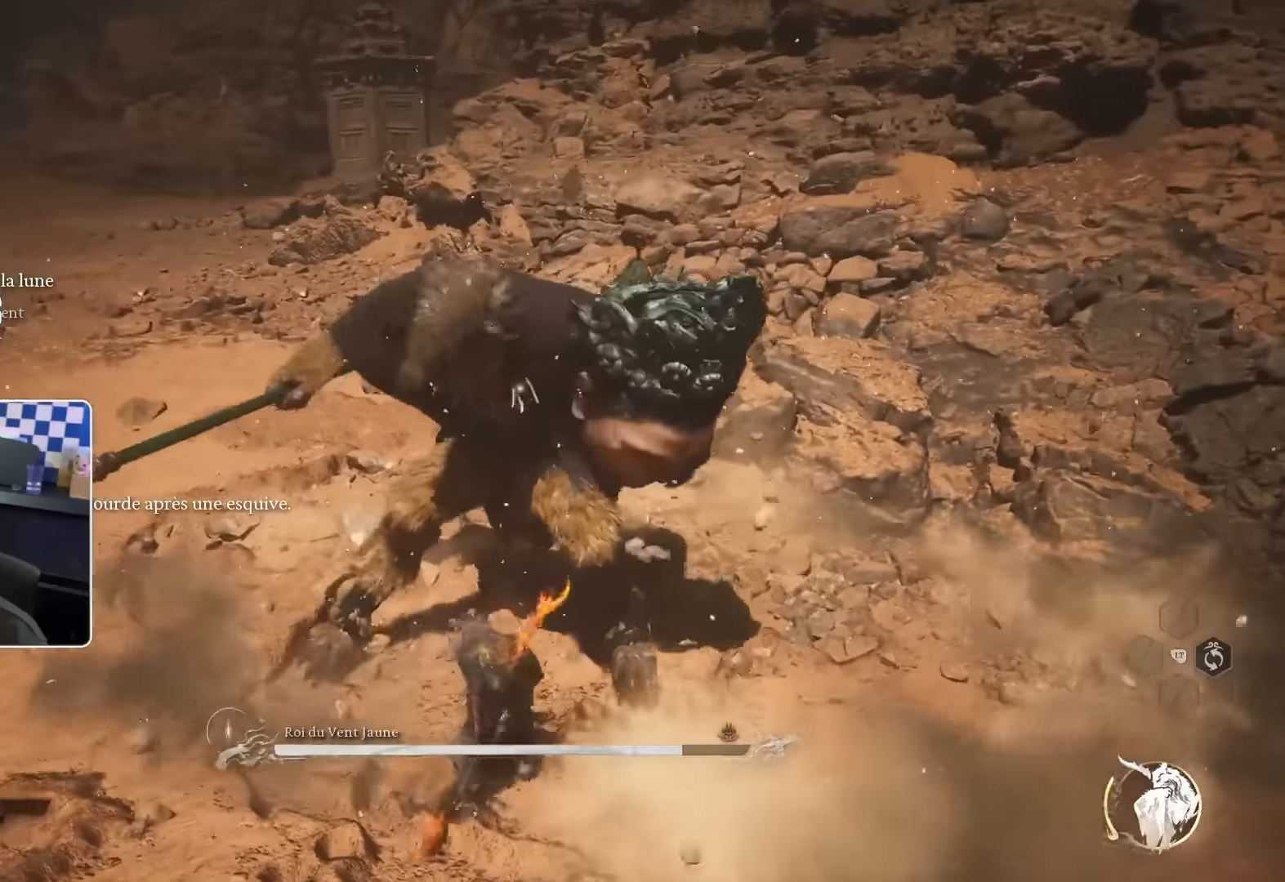
{"buttons": ["SQUARE"], "left_stick": "up", "right_stick": "center", "events": [[33, "SQUARE", "up"], [417, "SQUARE", "down"]]}
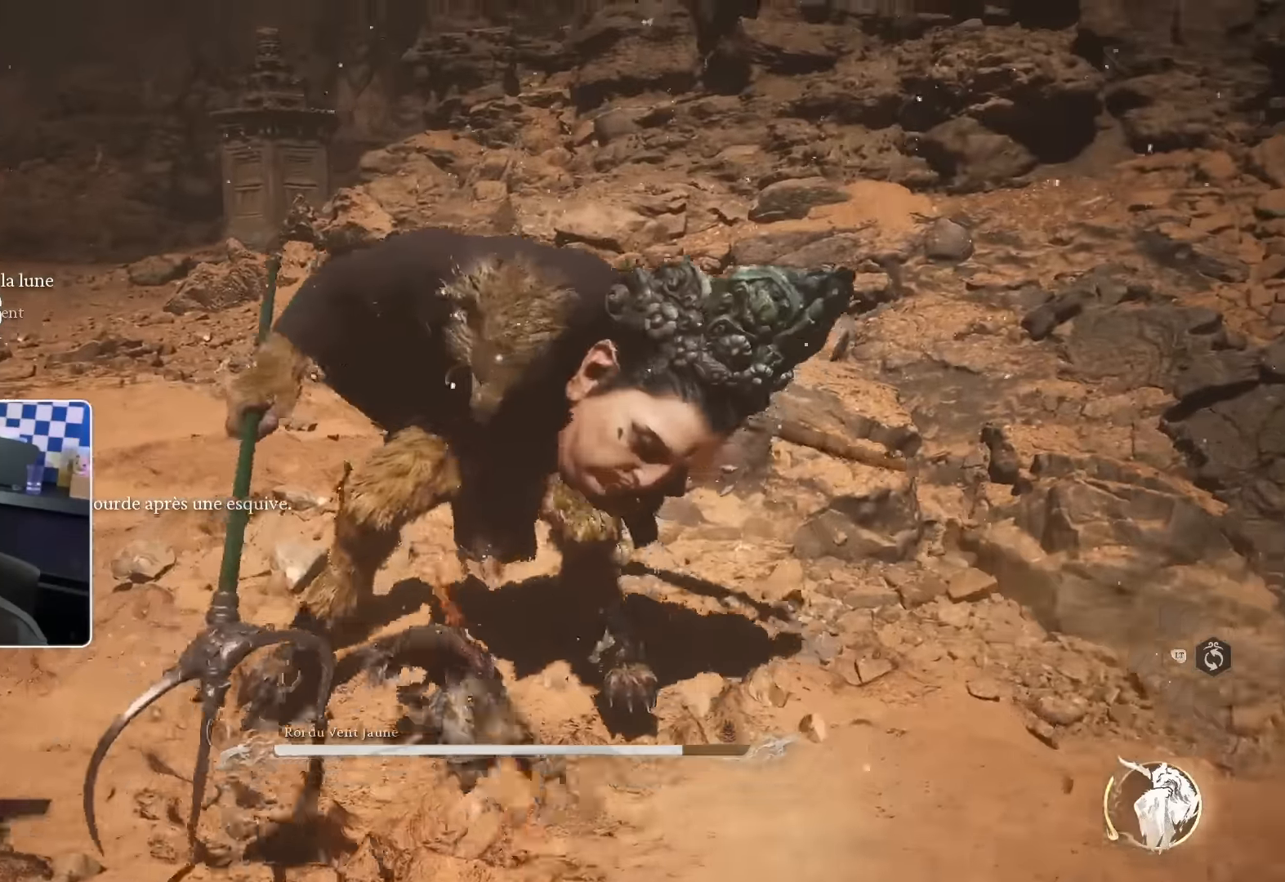
{"buttons": [], "left_stick": "up", "right_stick": "center", "events": [[33, "SQUARE", "up"], [233, "R2", "down"], [434, "R2", "up"]]}
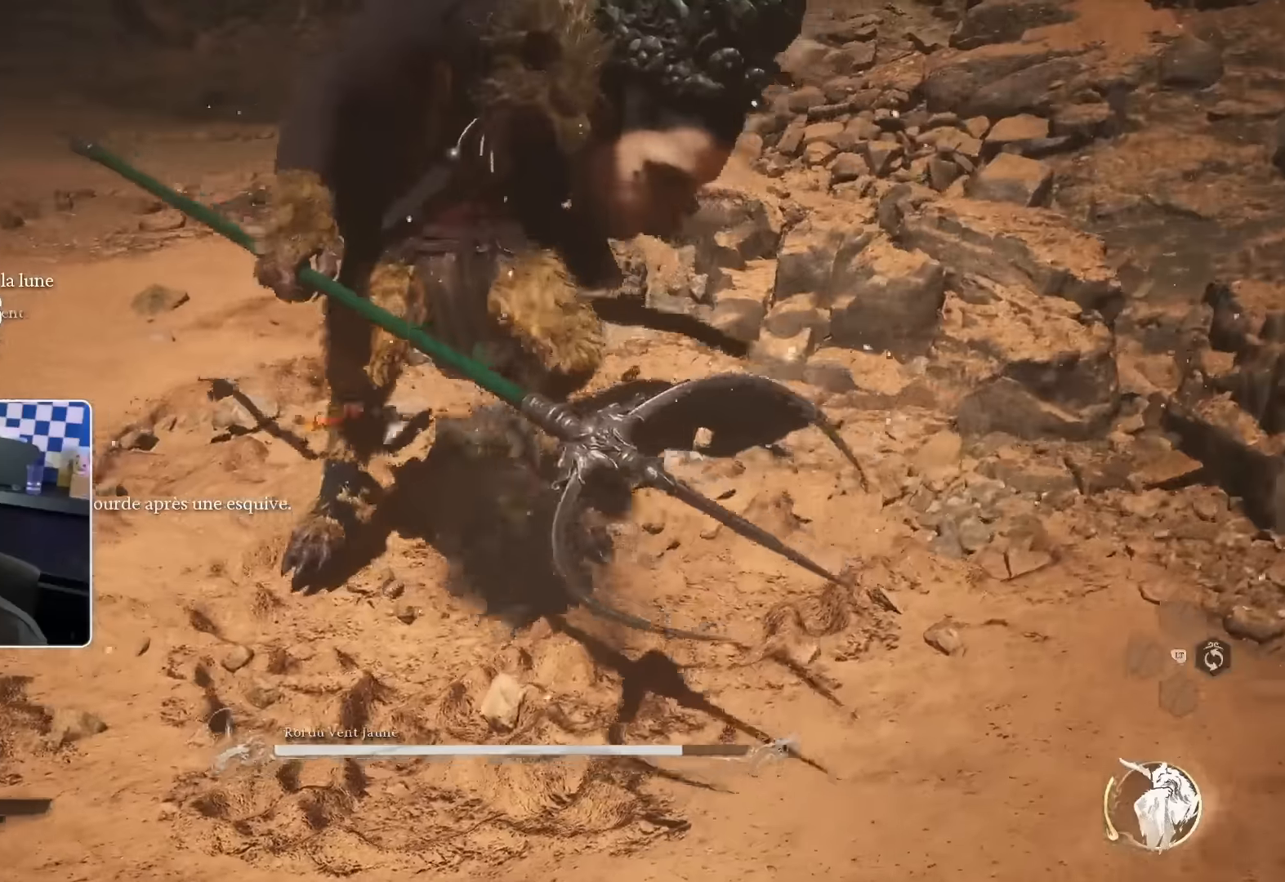
{"buttons": [], "left_stick": "up", "right_stick": "center", "events": [[67, "R2", "down"], [234, "R2", "up"], [317, "R2", "down"], [434, "R2", "up"]]}
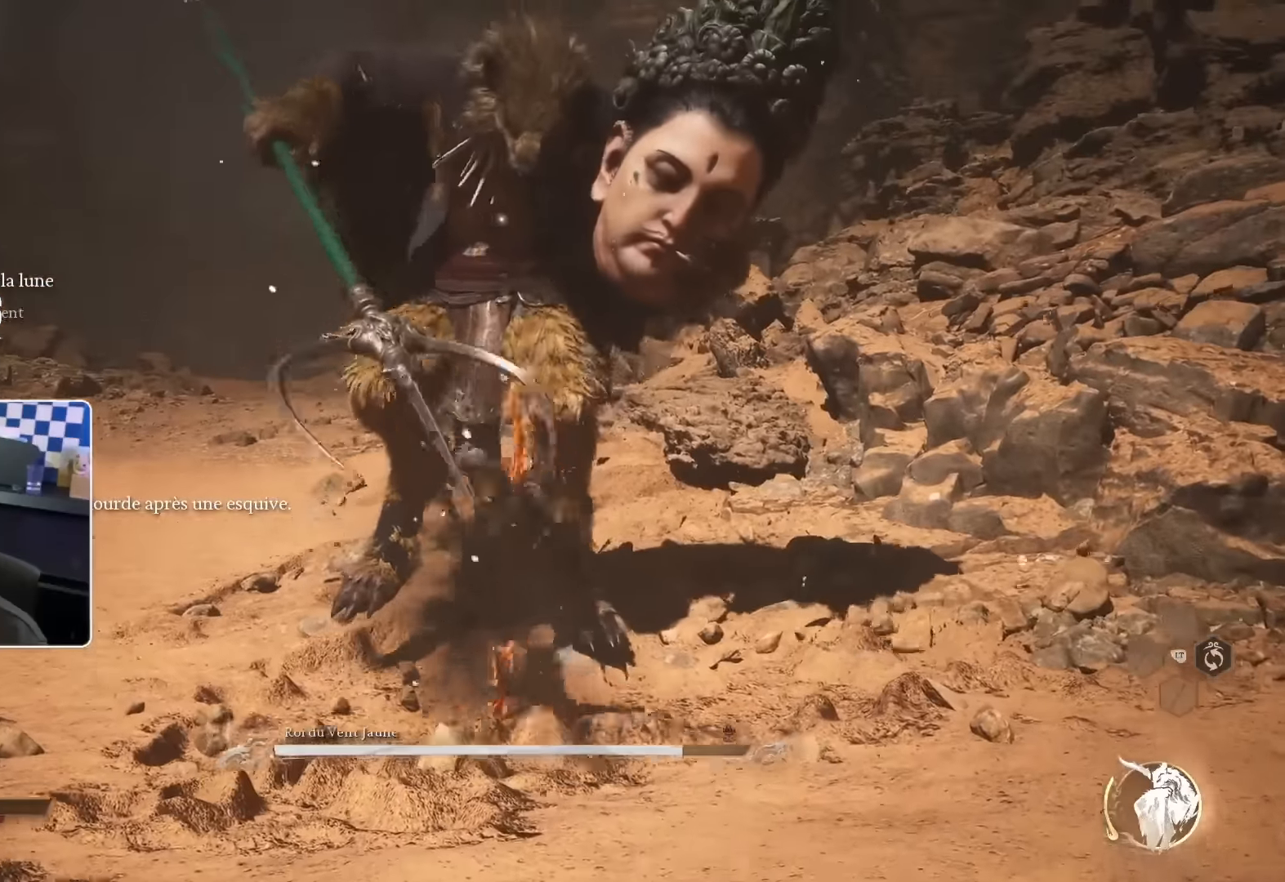
{"buttons": [], "left_stick": "up", "right_stick": "center", "events": []}
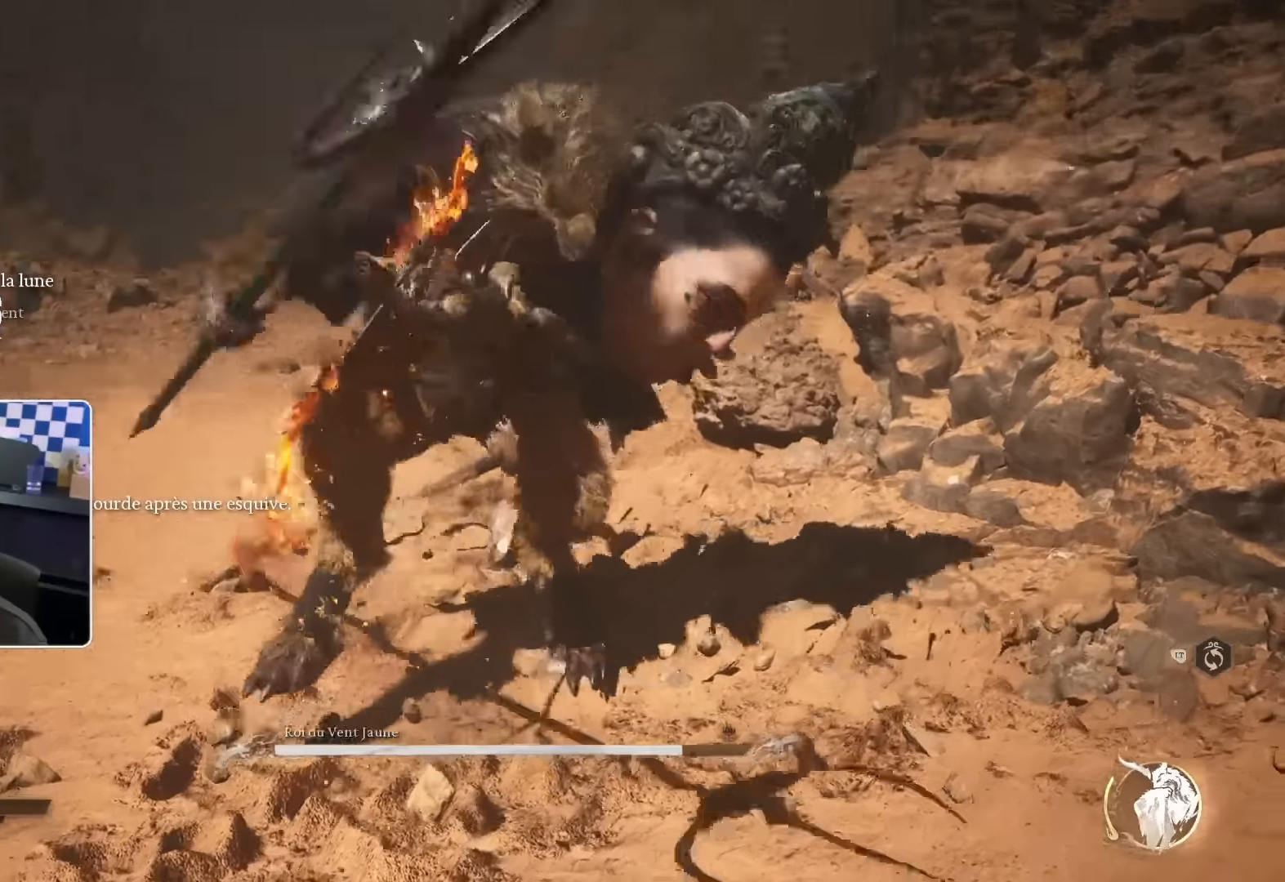
{"buttons": [], "left_stick": "up", "right_stick": "center", "events": []}
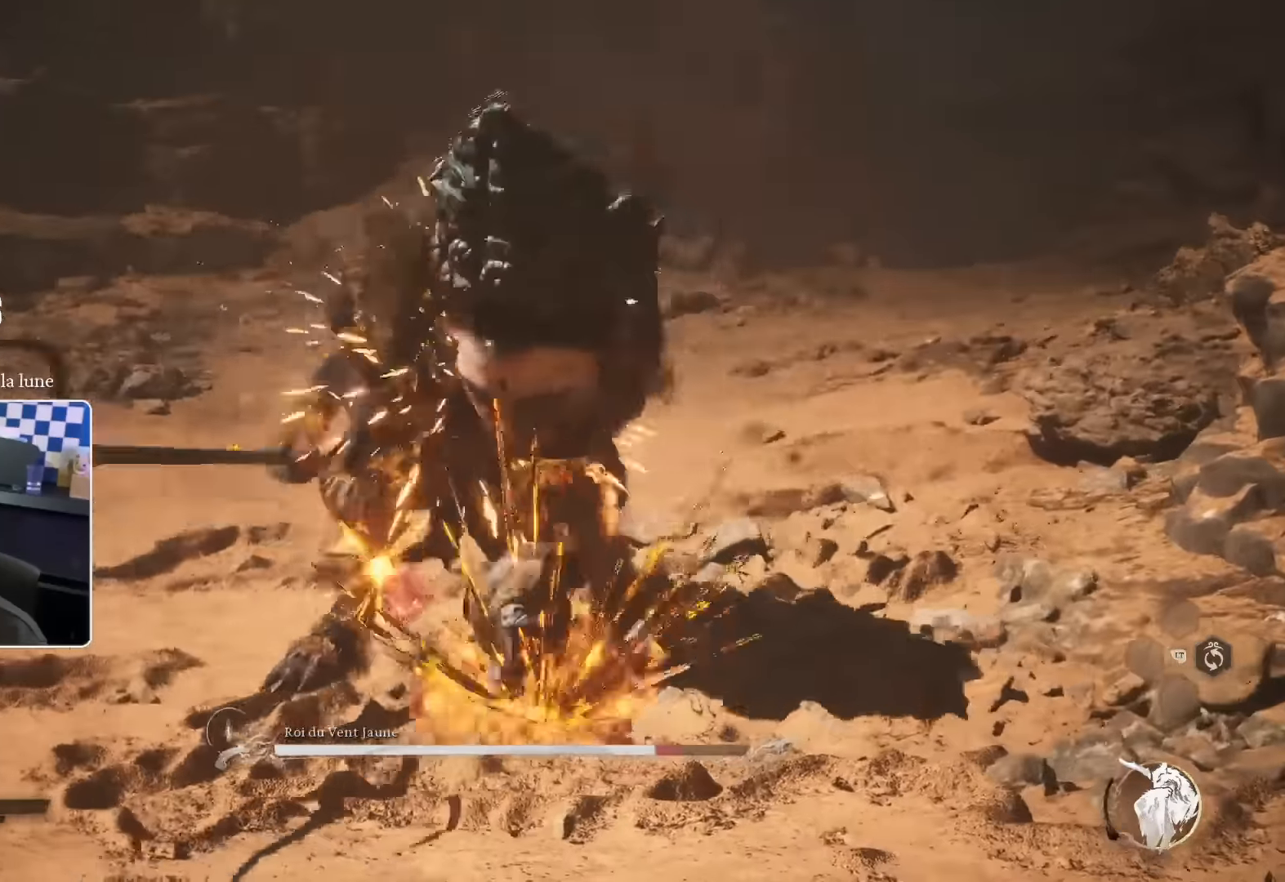
{"buttons": [], "left_stick": "up", "right_stick": "center", "events": []}
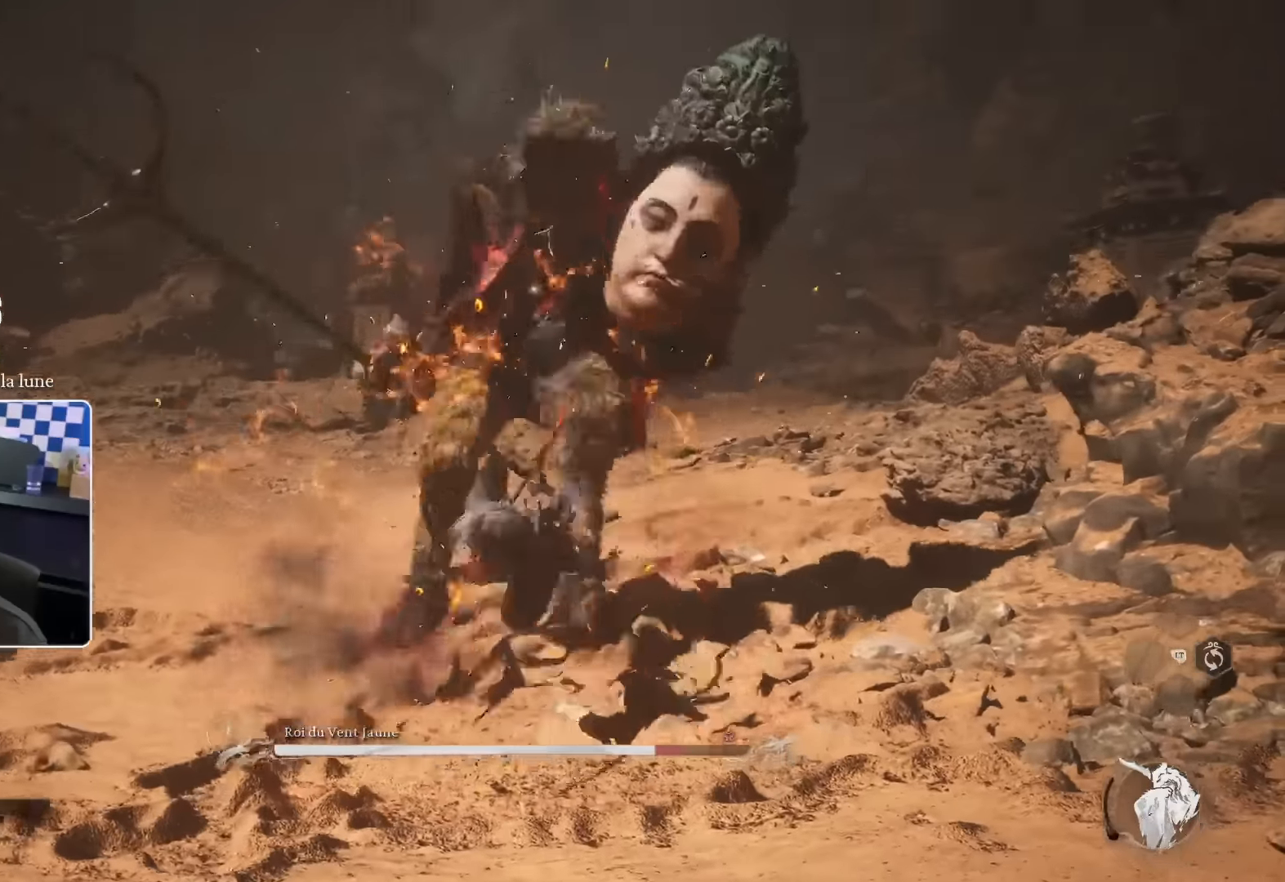
{"buttons": ["SQUARE"], "left_stick": "up", "right_stick": "center", "events": [[434, "SQUARE", "down"]]}
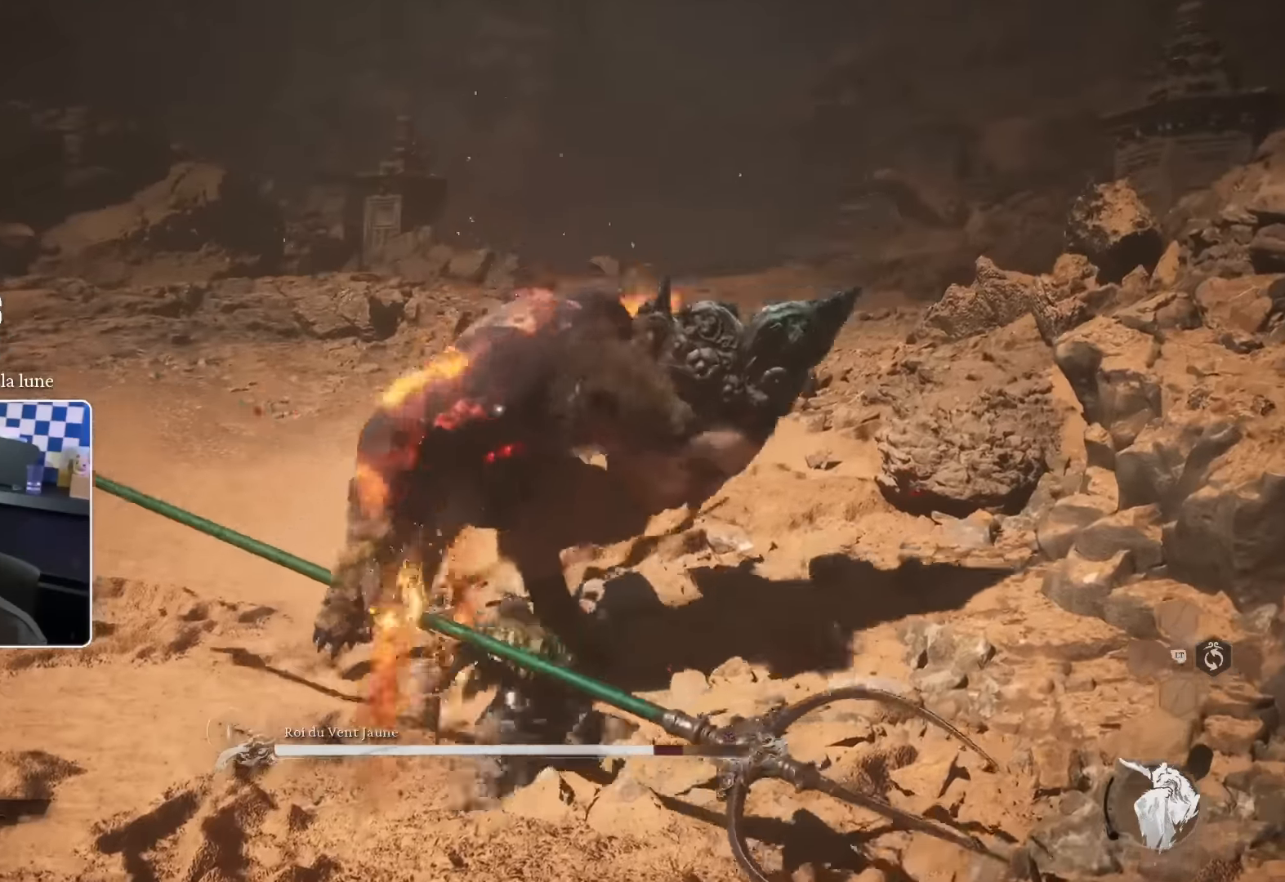
{"buttons": ["R1"], "left_stick": "up", "right_stick": "center", "events": [[17, "R1", "down"], [67, "SQUARE", "up"], [84, "R1", "up"], [200, "R1", "down"], [267, "R1", "up"], [334, "R1", "down"], [417, "R1", "up"], [484, "R1", "down"]]}
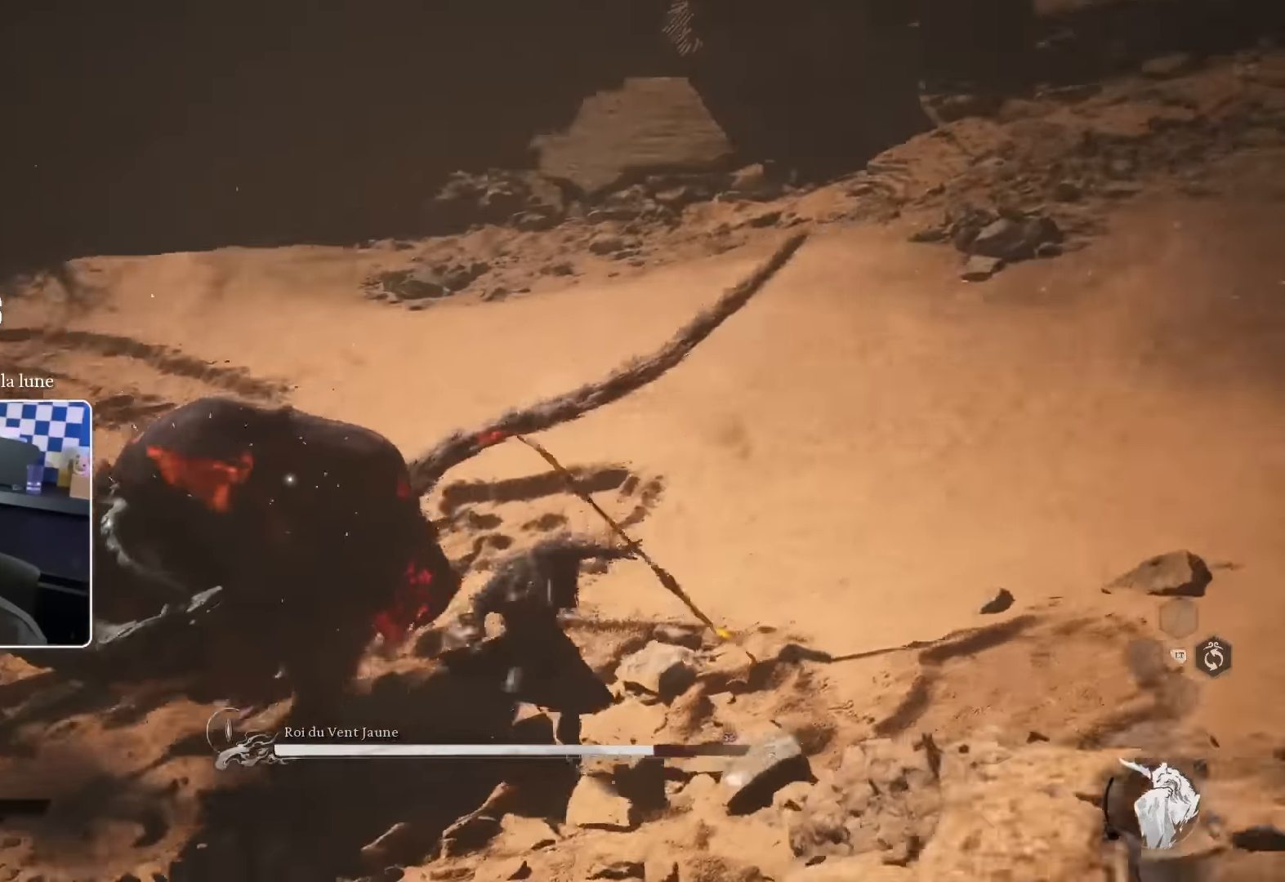
{"buttons": ["R1"], "left_stick": "up", "right_stick": "center", "events": [[50, "R1", "up"], [134, "R1", "down"], [200, "R1", "up"], [284, "R1", "down"], [350, "R1", "up"], [434, "R1", "down"]]}
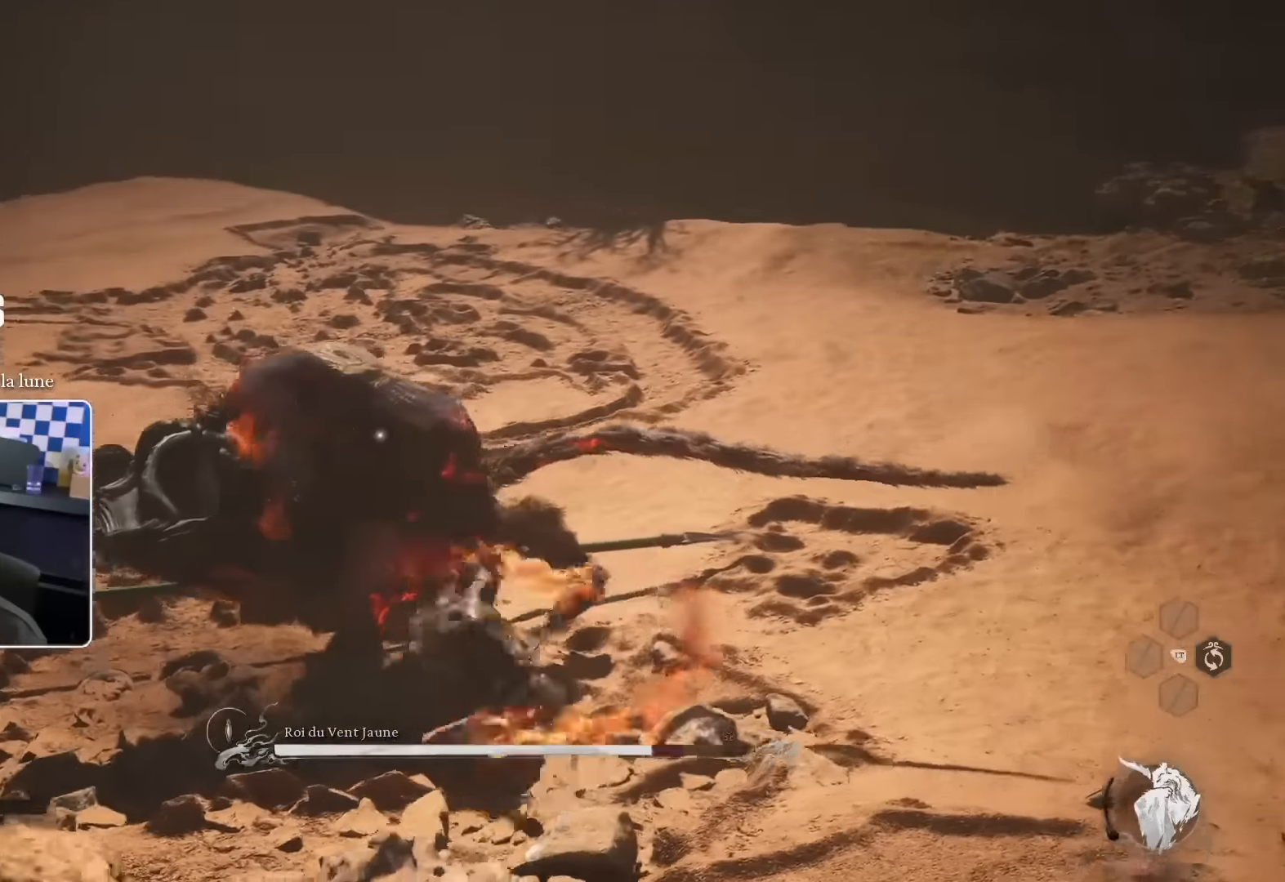
{"buttons": [], "left_stick": "up", "right_stick": "center", "events": [[17, "R1", "up"], [84, "R1", "down"], [167, "R1", "up"], [250, "R1", "down"], [300, "R1", "up"], [384, "R1", "down"], [467, "R1", "up"]]}
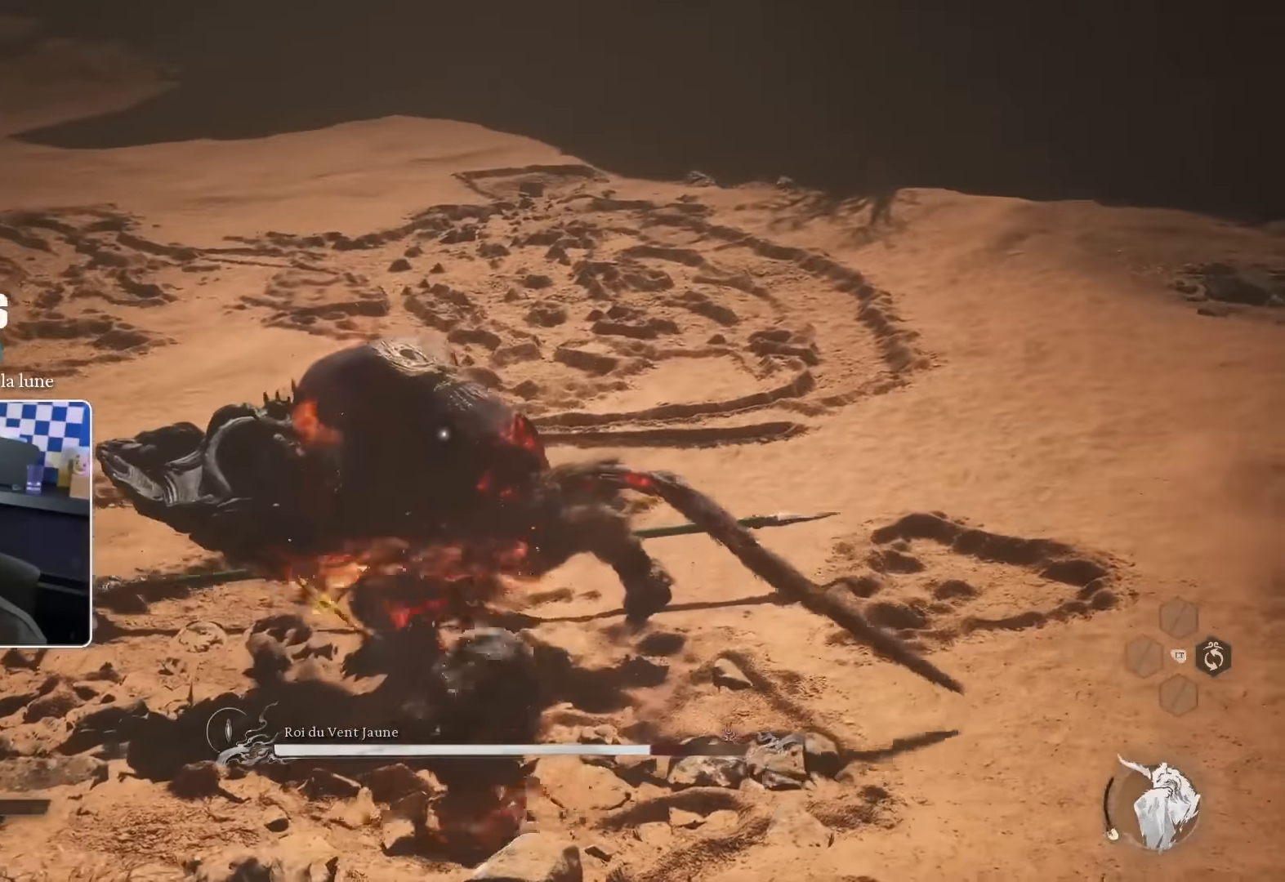
{"buttons": ["R1"], "left_stick": "up", "right_stick": "center", "events": [[34, "R1", "down"], [117, "R1", "up"], [184, "R1", "down"], [267, "R1", "up"], [334, "R1", "down"], [400, "R1", "up"], [484, "R1", "down"]]}
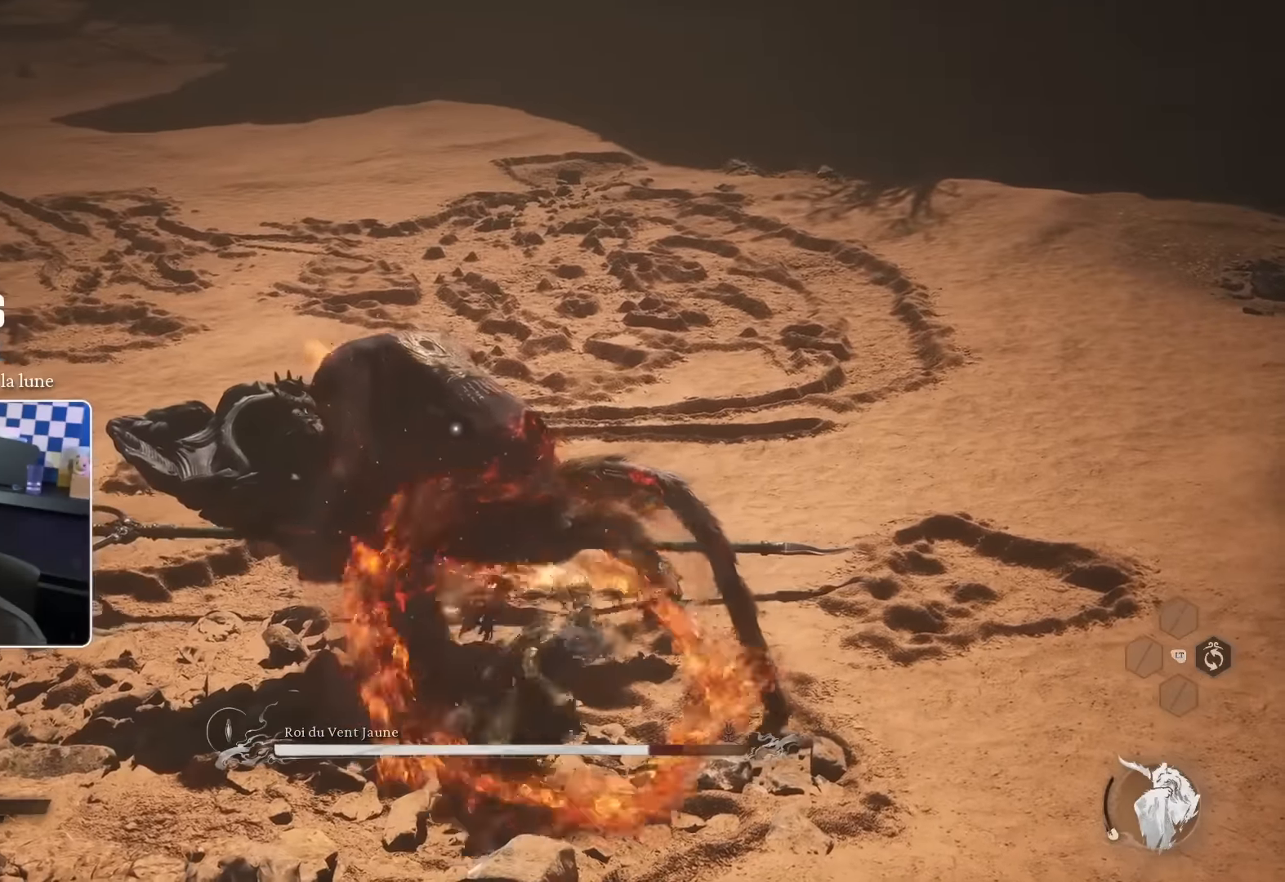
{"buttons": ["R1"], "left_stick": "up", "right_stick": "center", "events": [[67, "R1", "up"], [134, "R1", "down"], [217, "R1", "up"], [284, "R1", "down"], [367, "R1", "up"], [434, "R1", "down"]]}
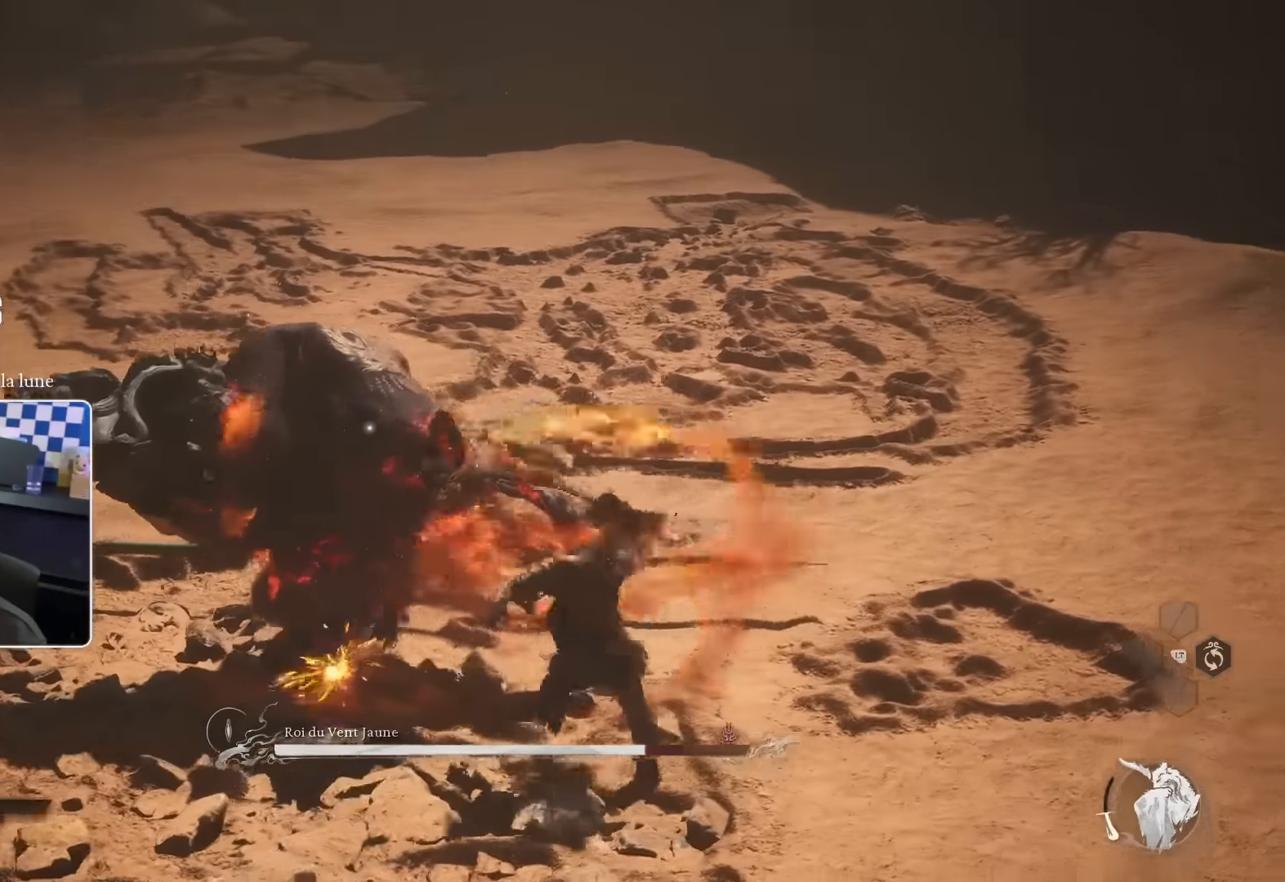
{"buttons": [], "left_stick": "up", "right_stick": "center", "events": [[17, "R1", "up"], [100, "R1", "down"], [167, "R1", "up"], [250, "R1", "down"], [317, "R1", "up"], [400, "R1", "down"], [484, "R1", "up"]]}
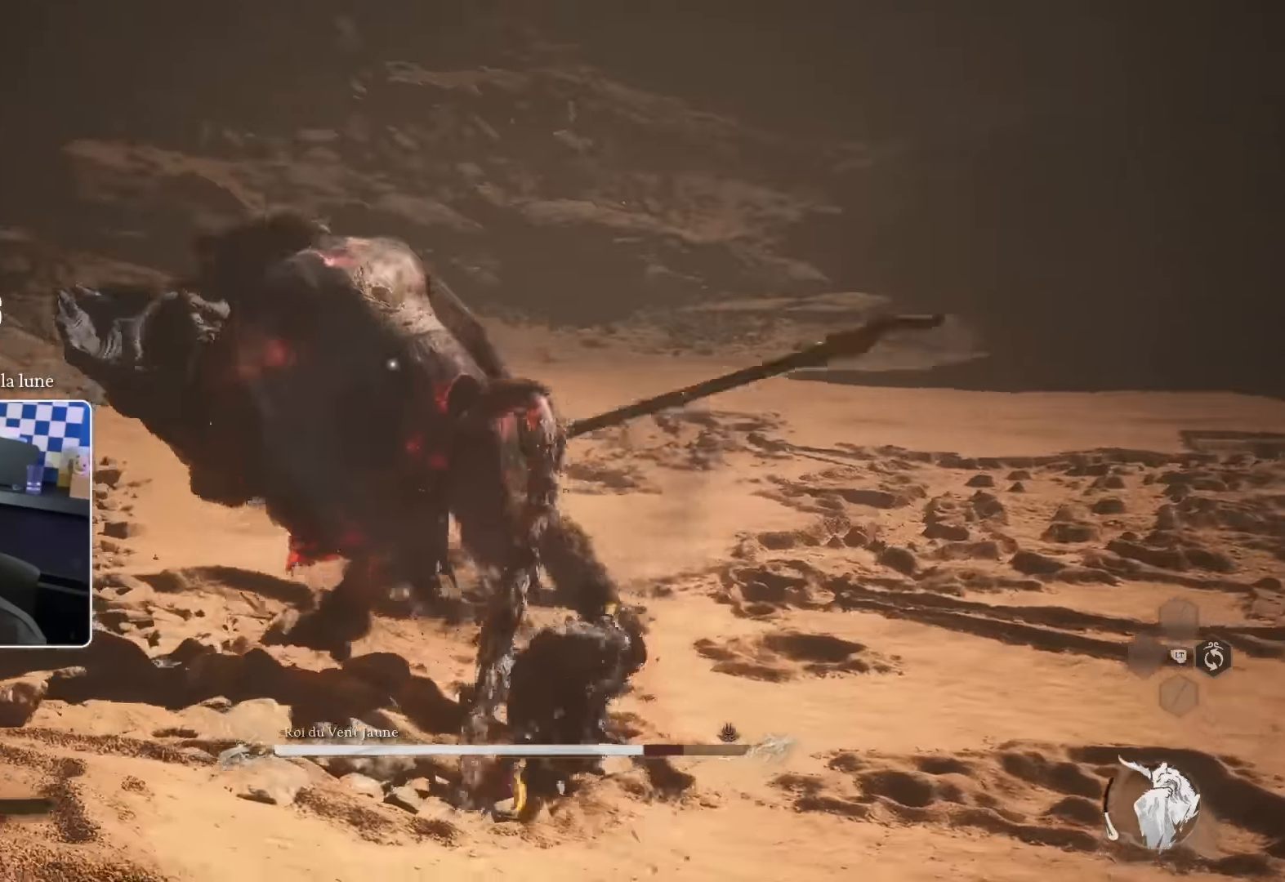
{"buttons": [], "left_stick": "up", "right_stick": "center", "events": [[50, "R1", "down"], [134, "R1", "up"], [217, "R1", "down"], [284, "R1", "up"], [367, "R1", "down"], [450, "R1", "up"]]}
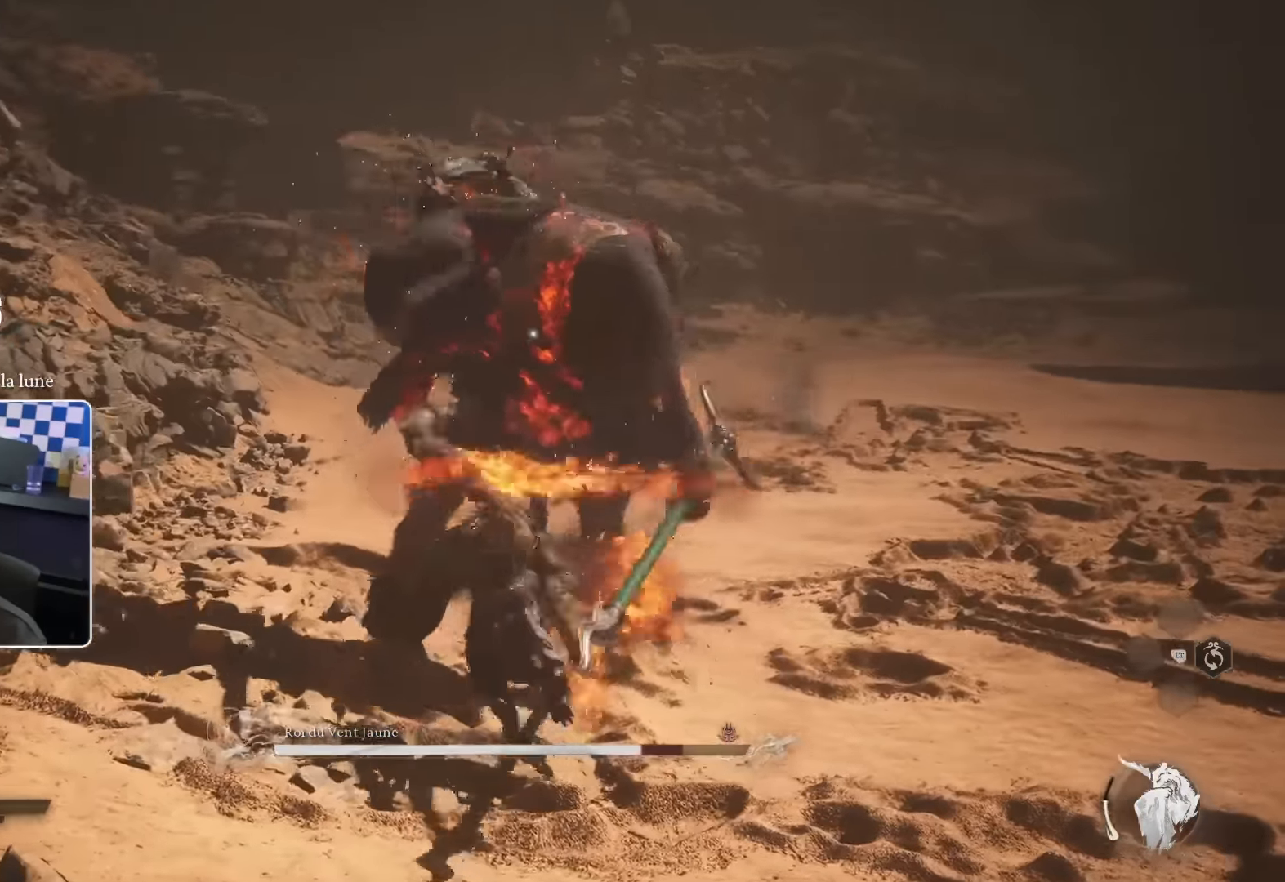
{"buttons": ["R1"], "left_stick": "up", "right_stick": "center", "events": [[17, "R1", "down"], [84, "R1", "up"], [167, "R1", "down"], [250, "R1", "up"], [334, "R1", "down"], [400, "R1", "up"], [484, "R1", "down"]]}
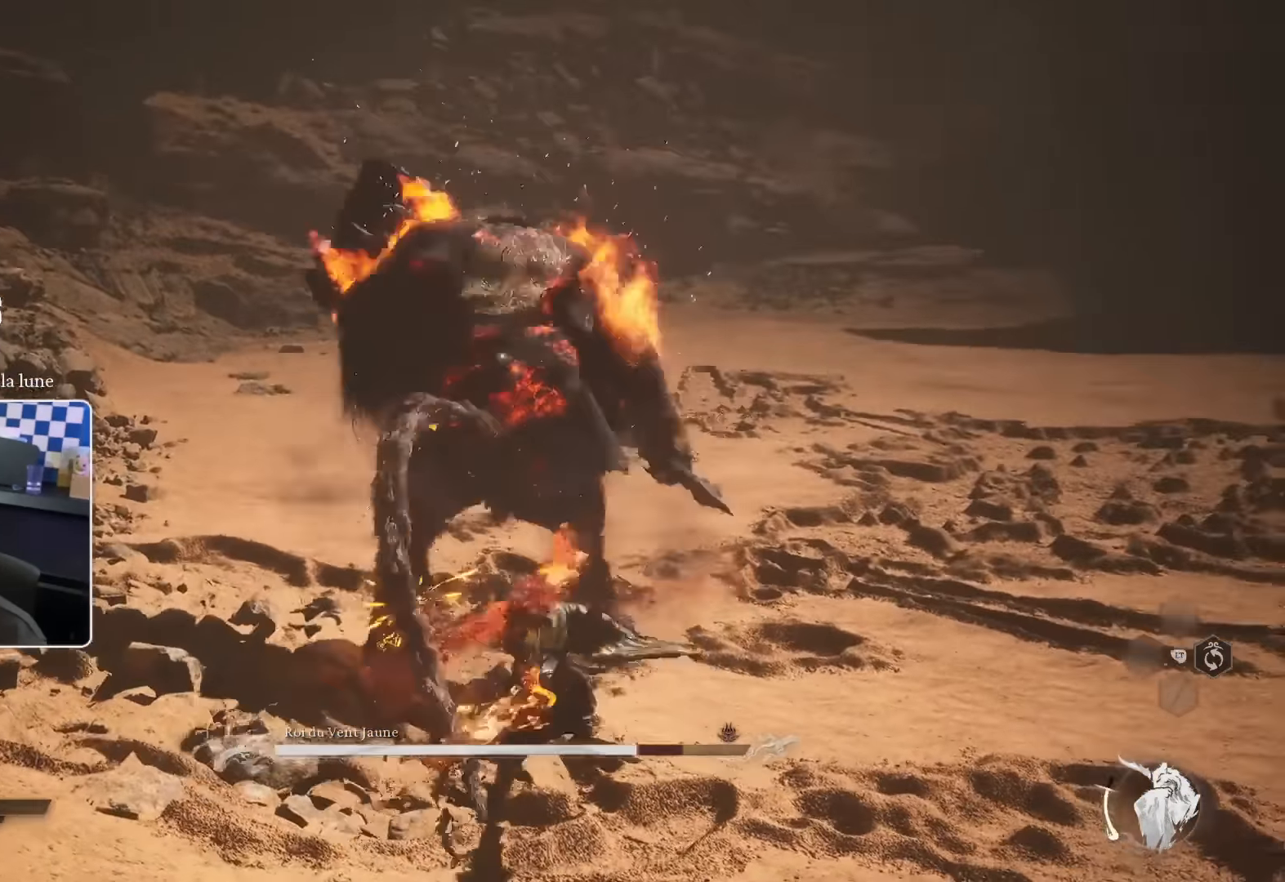
{"buttons": ["R1"], "left_stick": "up", "right_stick": "center", "events": [[67, "R1", "up"], [150, "R1", "down"], [217, "R1", "up"], [300, "R1", "down"], [367, "R1", "up"], [450, "R1", "down"]]}
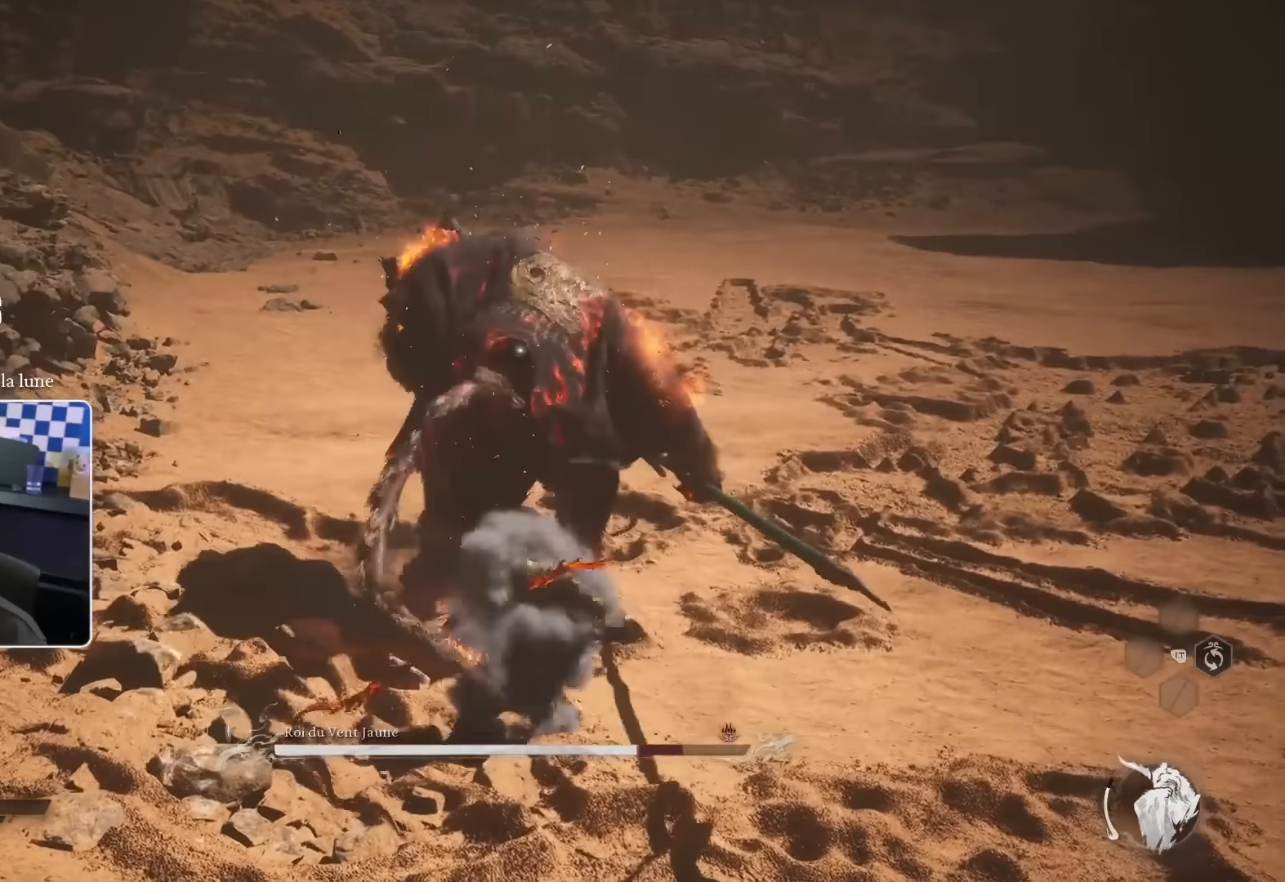
{"buttons": ["R1"], "left_stick": "up", "right_stick": "center", "events": [[17, "R1", "up"], [117, "R1", "down"], [184, "R1", "up"], [267, "R1", "down"], [334, "R1", "up"], [417, "R1", "down"]]}
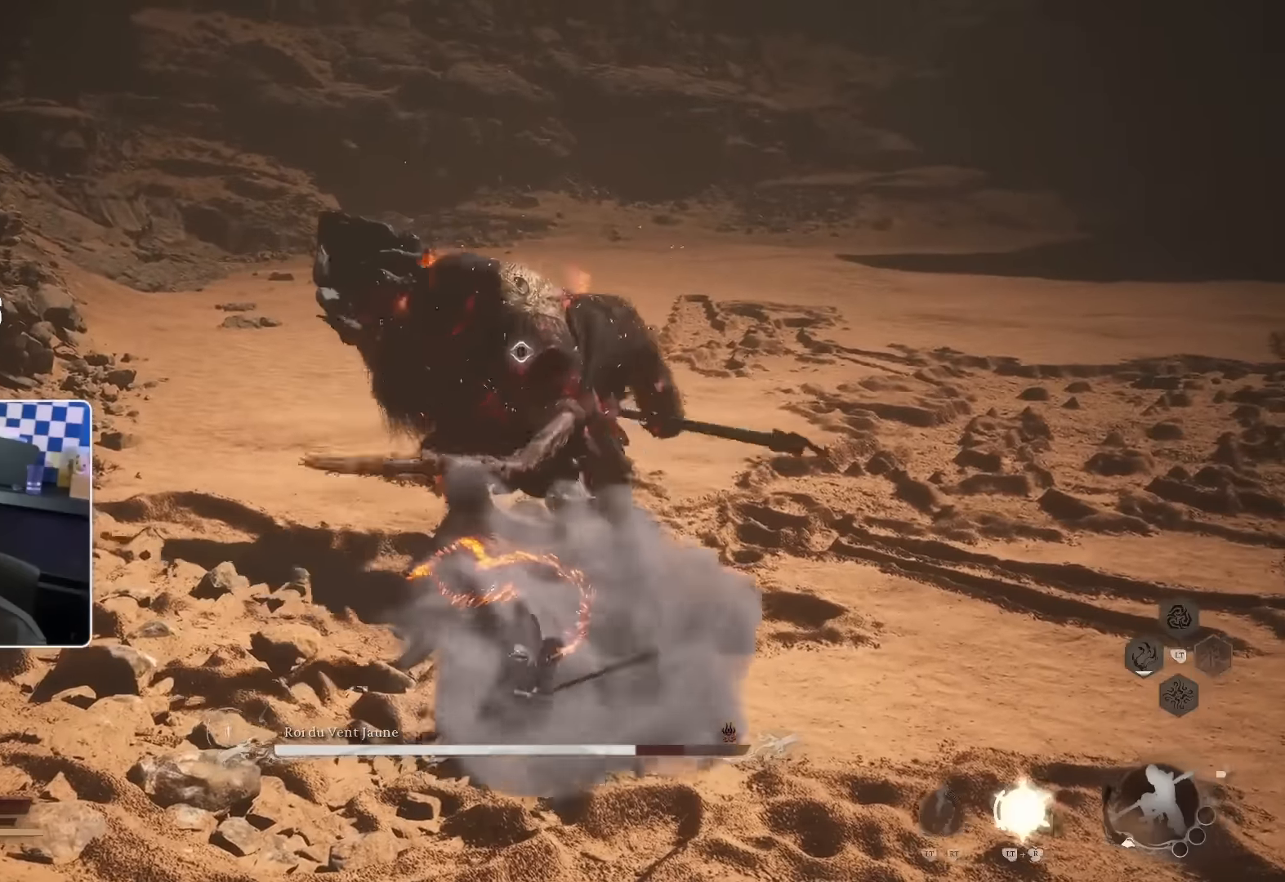
{"buttons": [], "left_stick": "up", "right_stick": "center", "events": [[17, "R1", "up"], [84, "R1", "down"], [167, "R1", "up"], [250, "R1", "down"], [334, "R1", "up"], [434, "R1", "down"], [484, "R1", "up"]]}